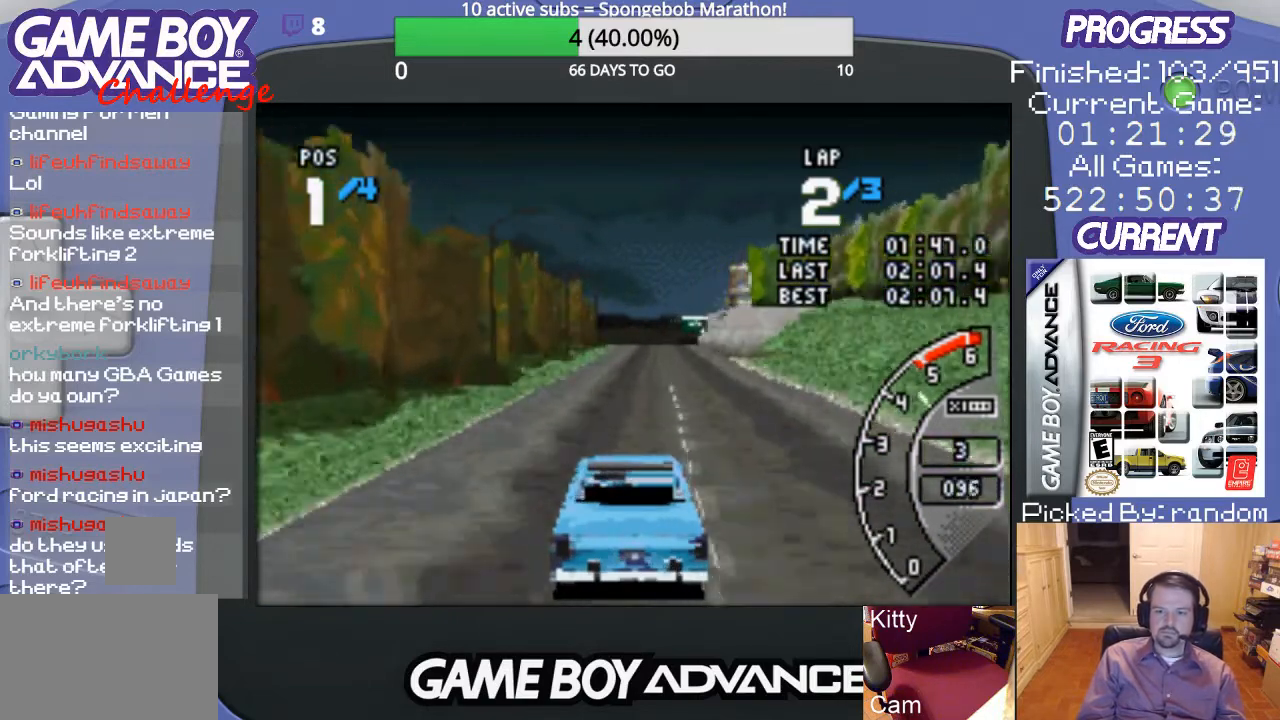
Gameplay with a controller (Nintendo layout); each line is a JSON object with the inputs held at the frame after it. "events" lists button and stick changes between this image and that frame as [ms after this image, input, new state], when the widget could be followed in between. Not read: L3 R3.
{"buttons": ["A"], "events": []}
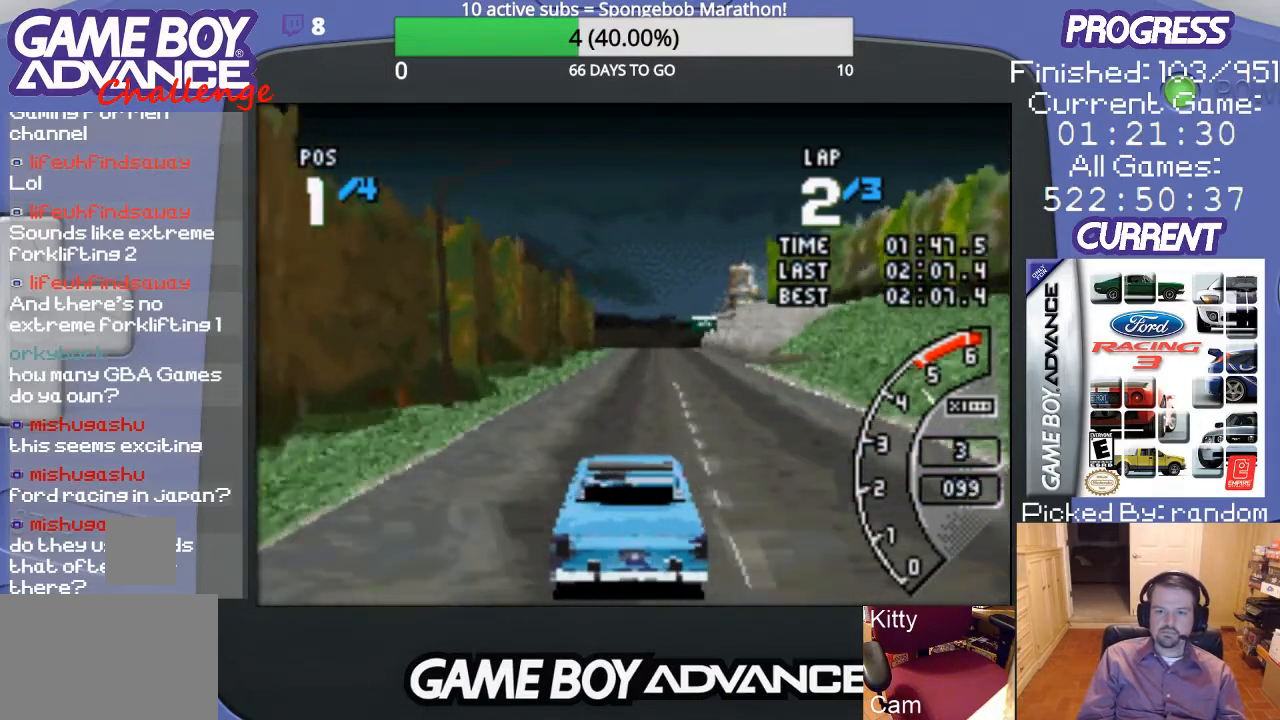
{"buttons": ["A"], "events": []}
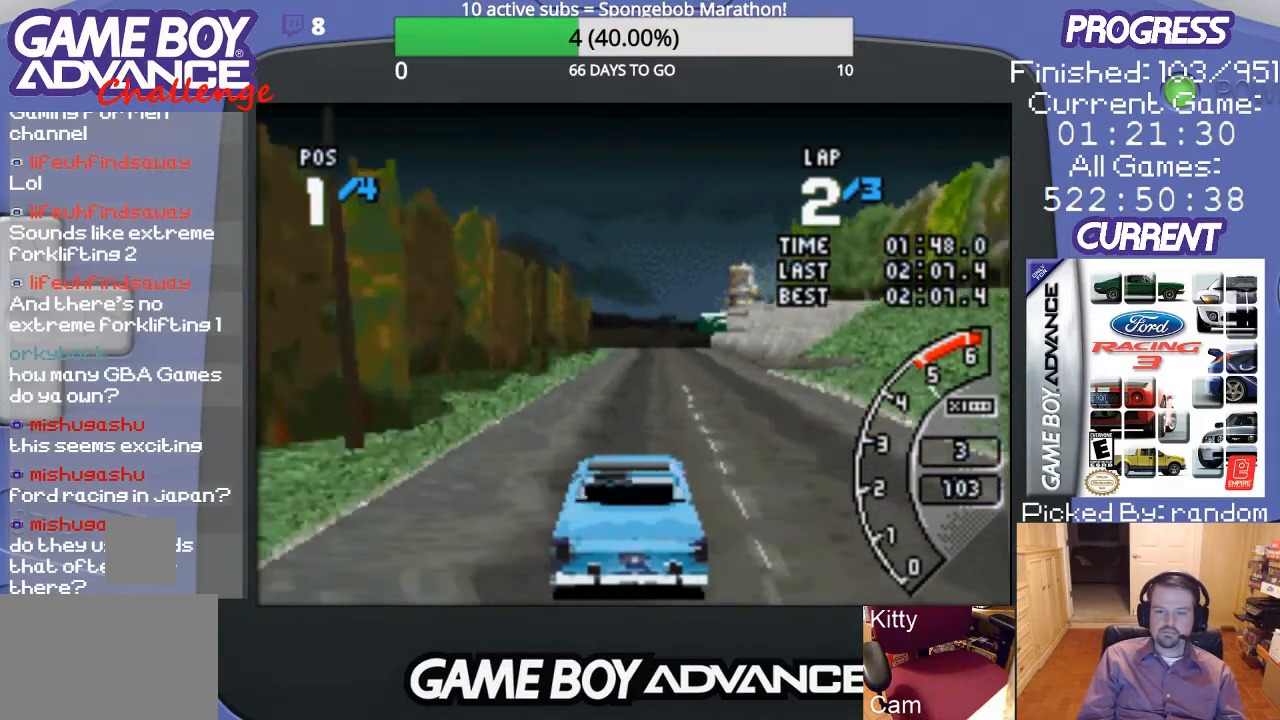
{"buttons": ["A", "DPAD_RIGHT"], "events": [[400, "DPAD_RIGHT", "down"]]}
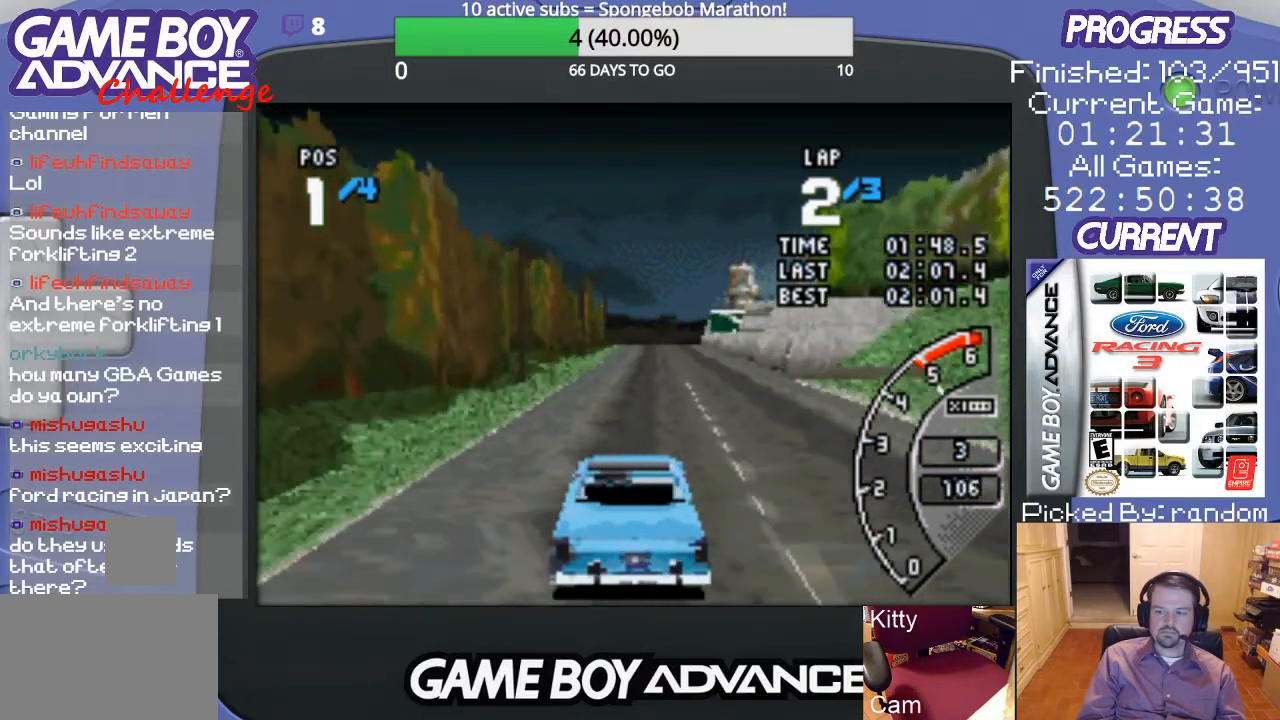
{"buttons": ["A"], "events": [[67, "DPAD_RIGHT", "up"]]}
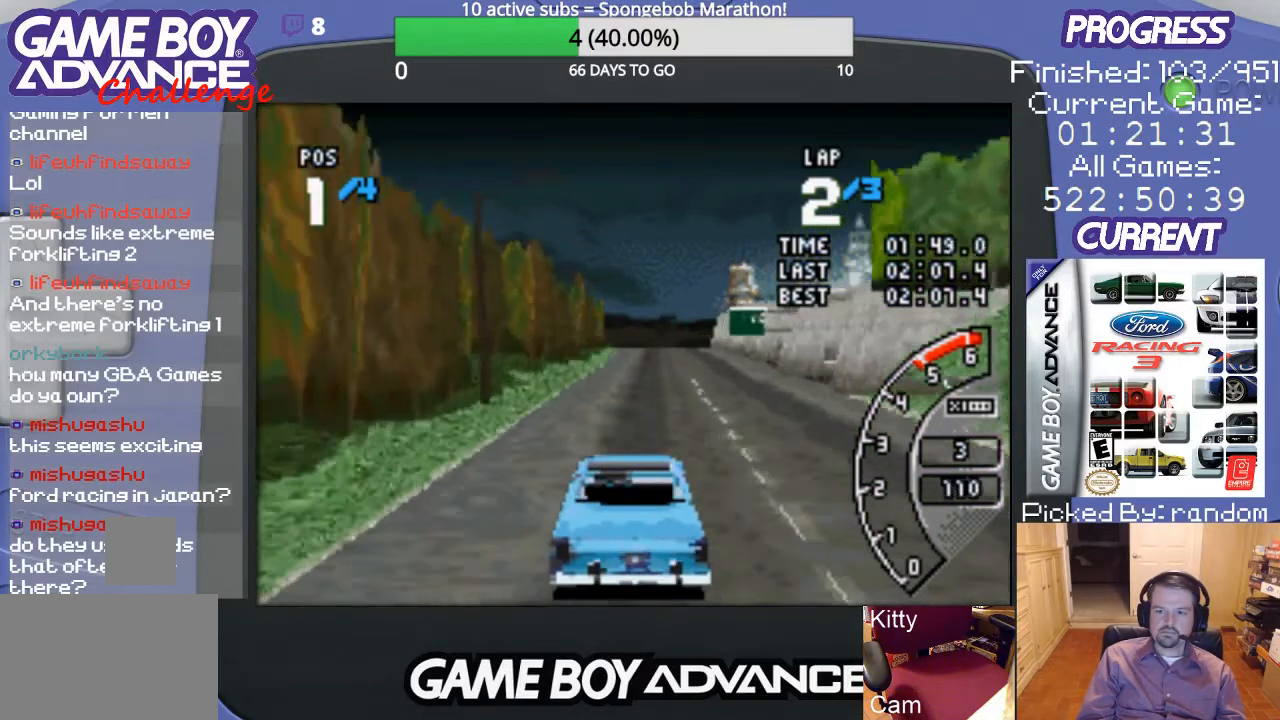
{"buttons": ["A", "DPAD_RIGHT"], "events": [[467, "DPAD_RIGHT", "down"]]}
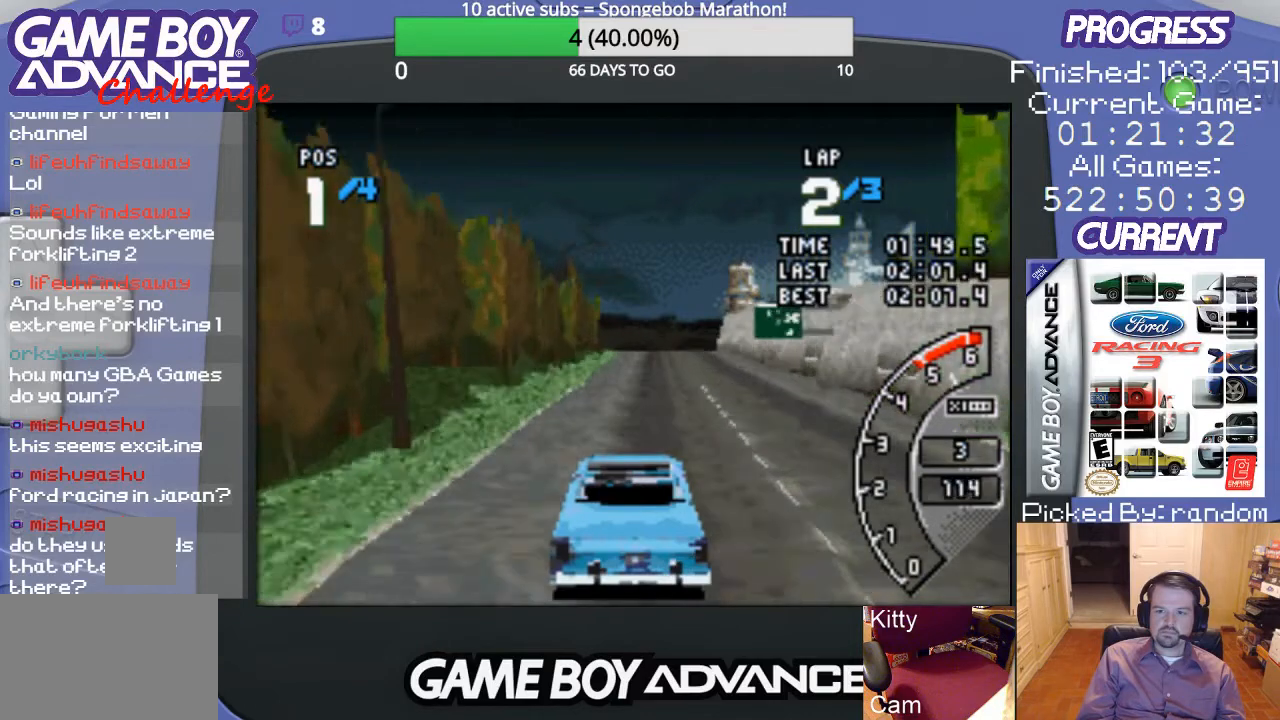
{"buttons": ["A"], "events": [[133, "DPAD_RIGHT", "up"]]}
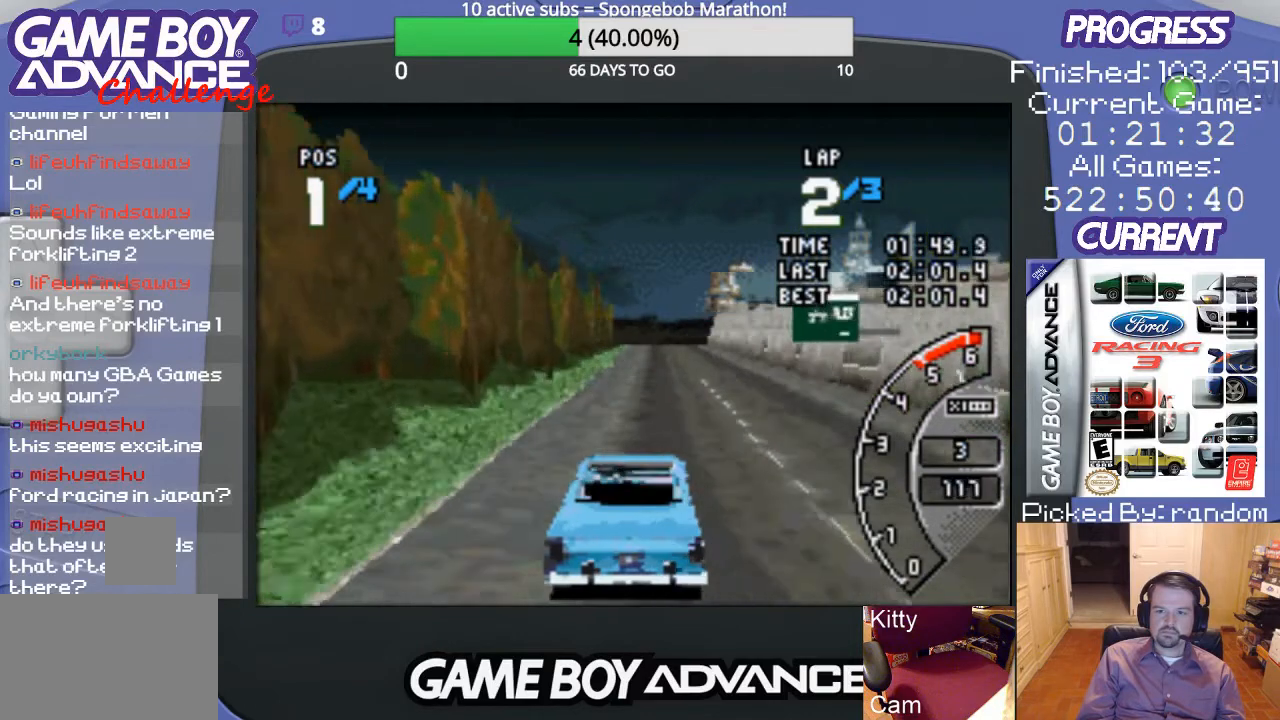
{"buttons": ["A"], "events": [[333, "DPAD_RIGHT", "down"], [500, "DPAD_RIGHT", "up"]]}
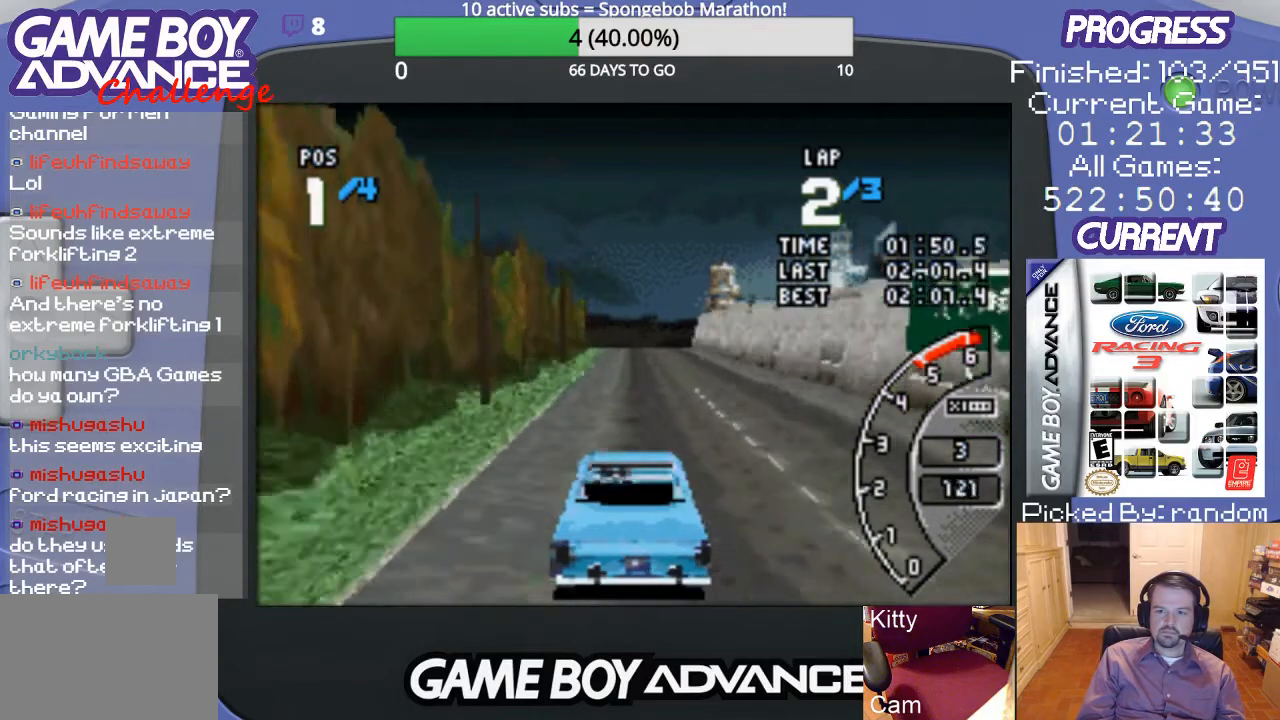
{"buttons": ["A"], "events": []}
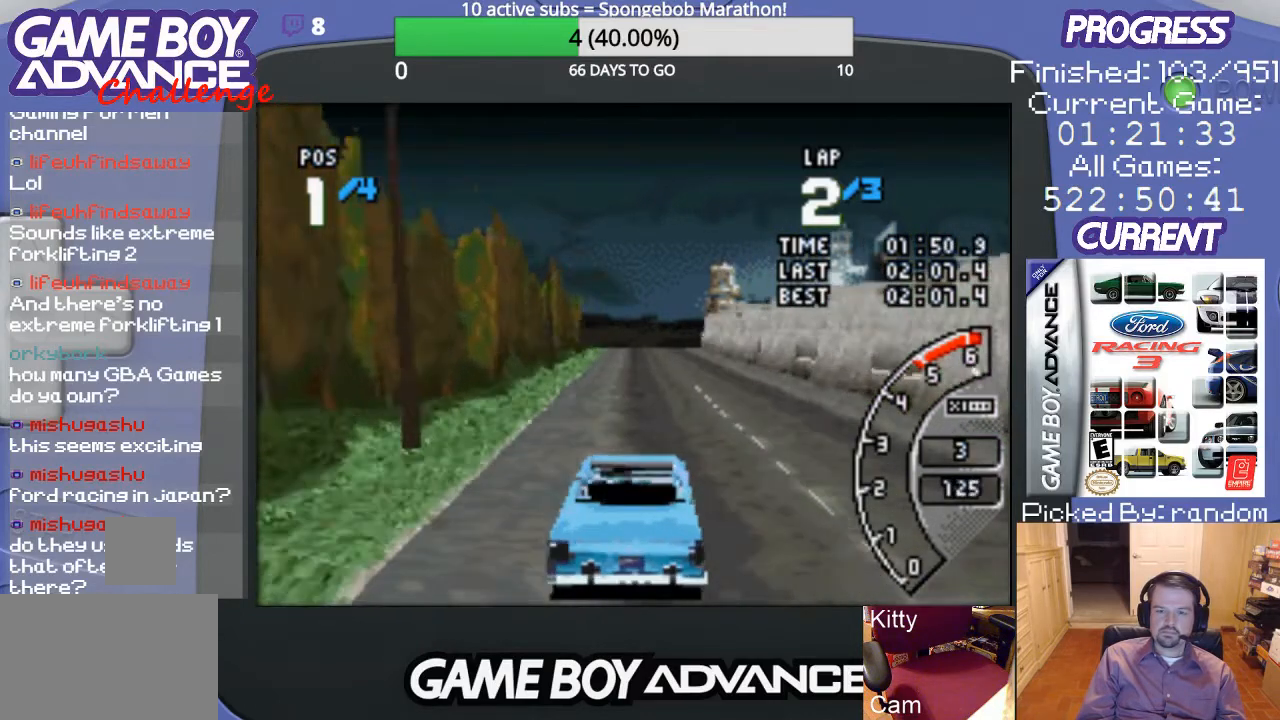
{"buttons": ["A"], "events": []}
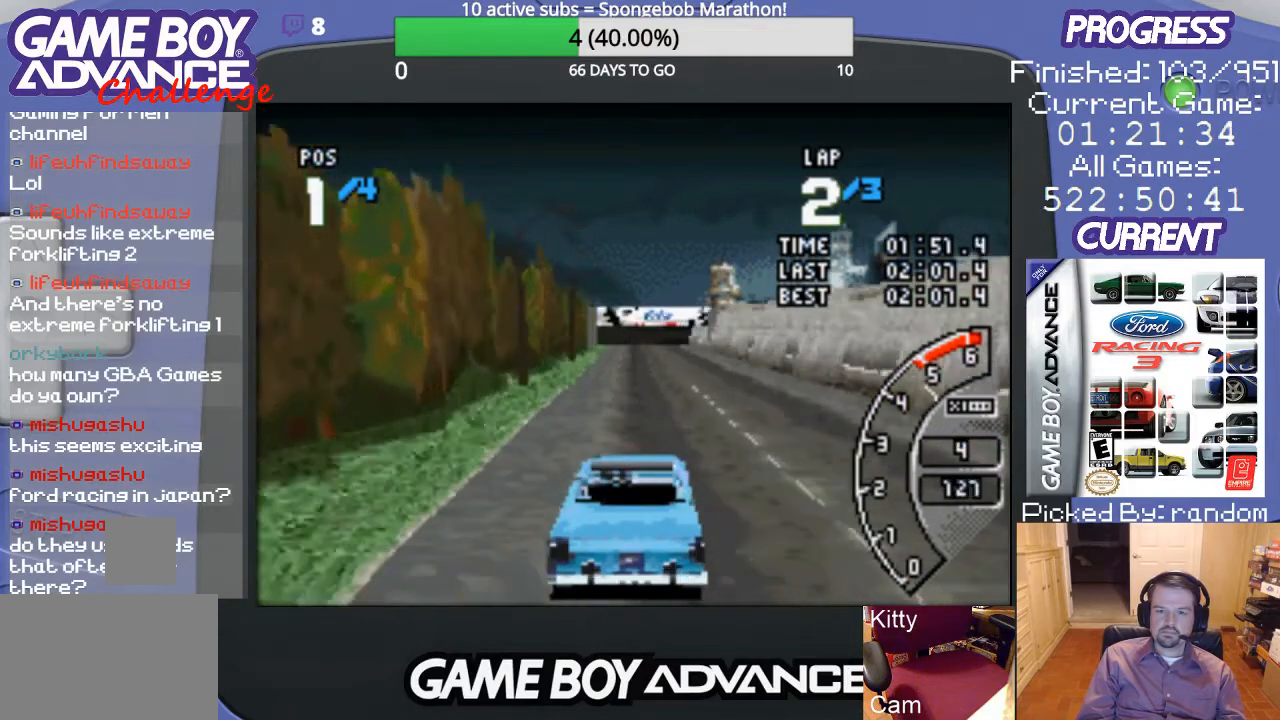
{"buttons": ["A"], "events": []}
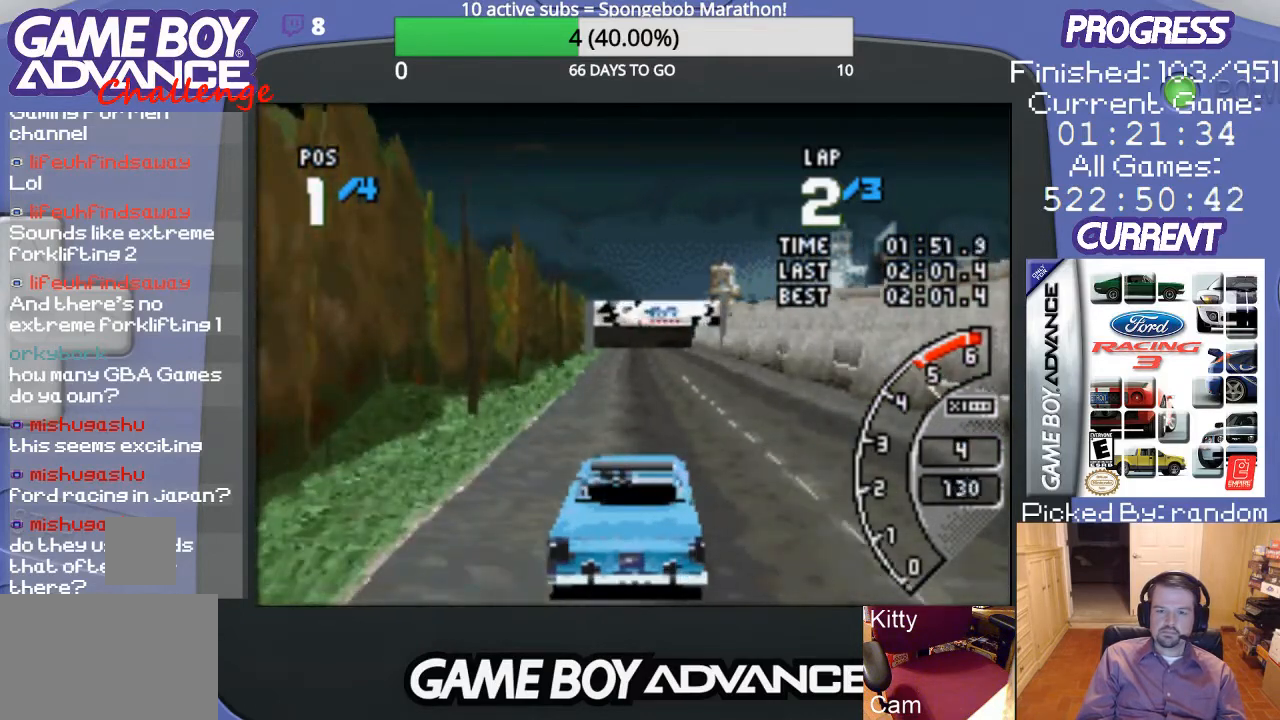
{"buttons": ["A"], "events": []}
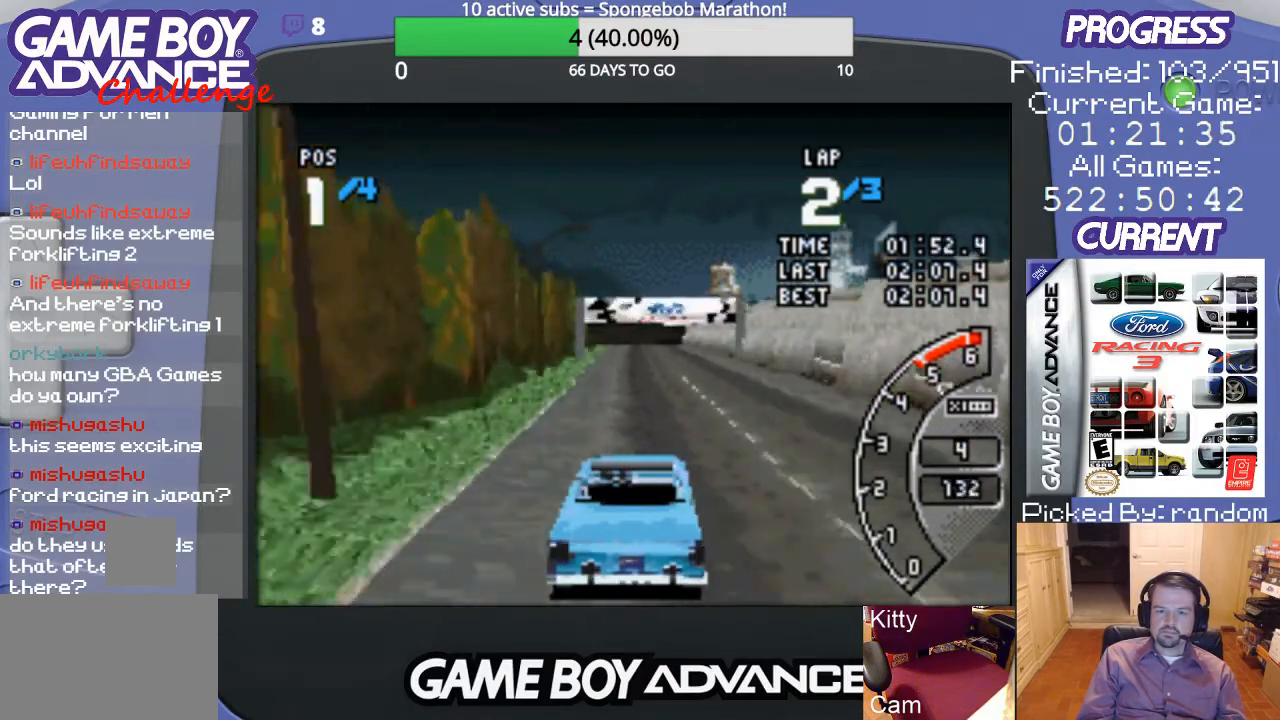
{"buttons": ["A"], "events": []}
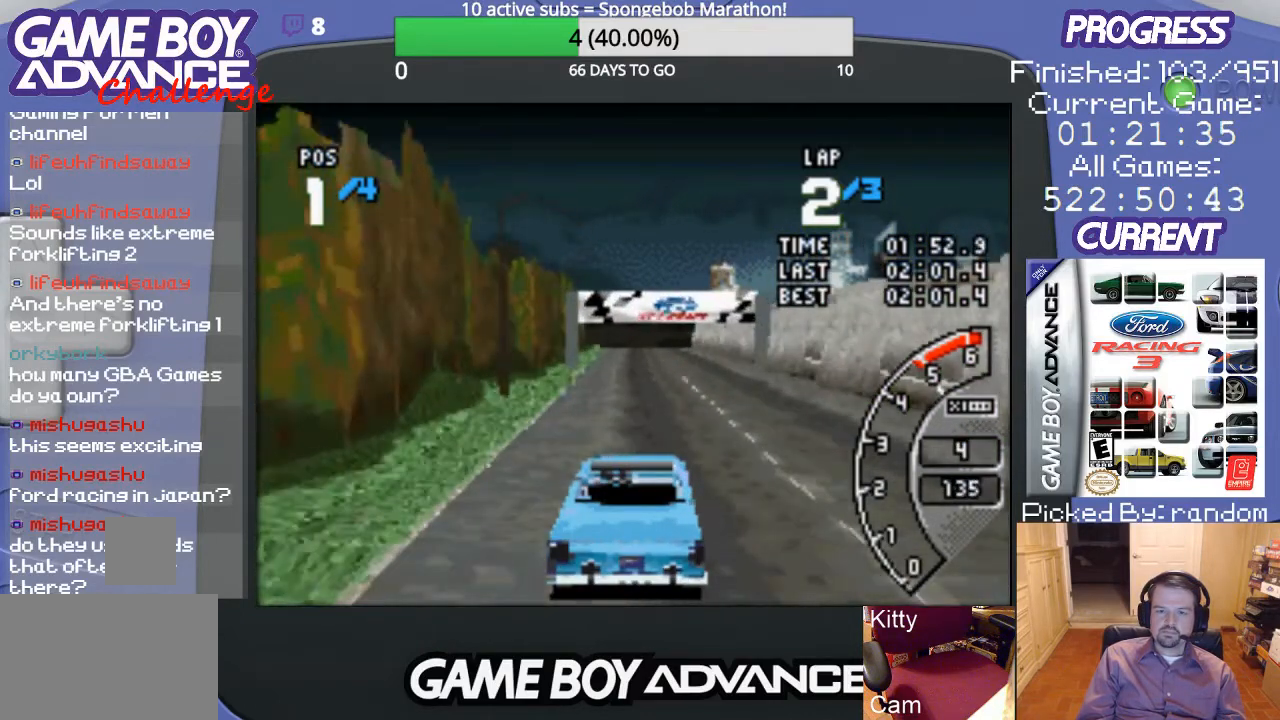
{"buttons": ["A"], "events": []}
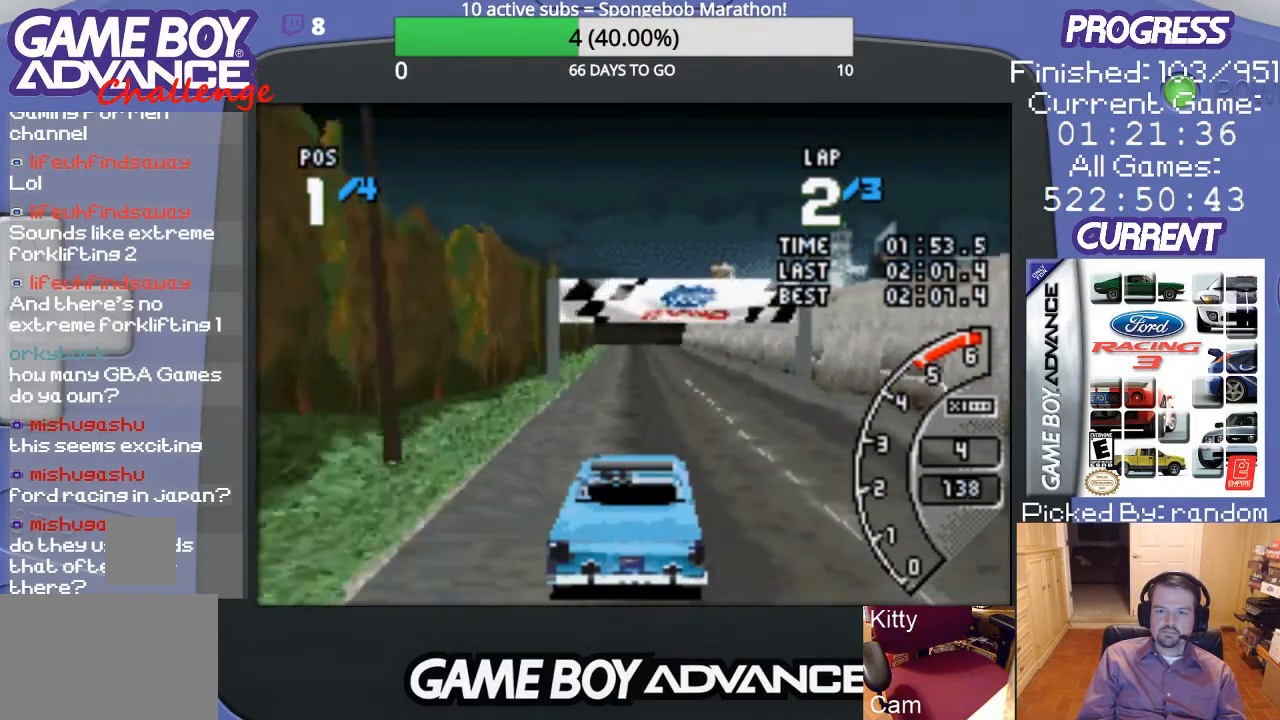
{"buttons": ["A"], "events": []}
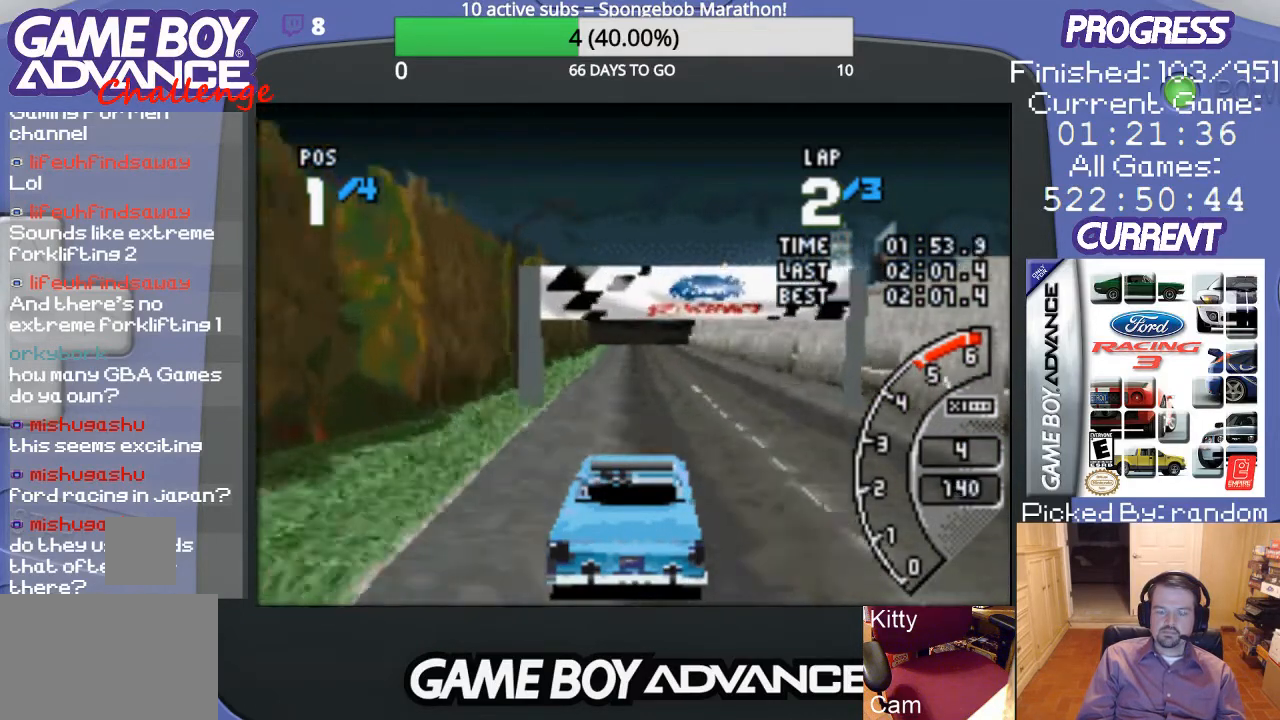
{"buttons": ["A"], "events": []}
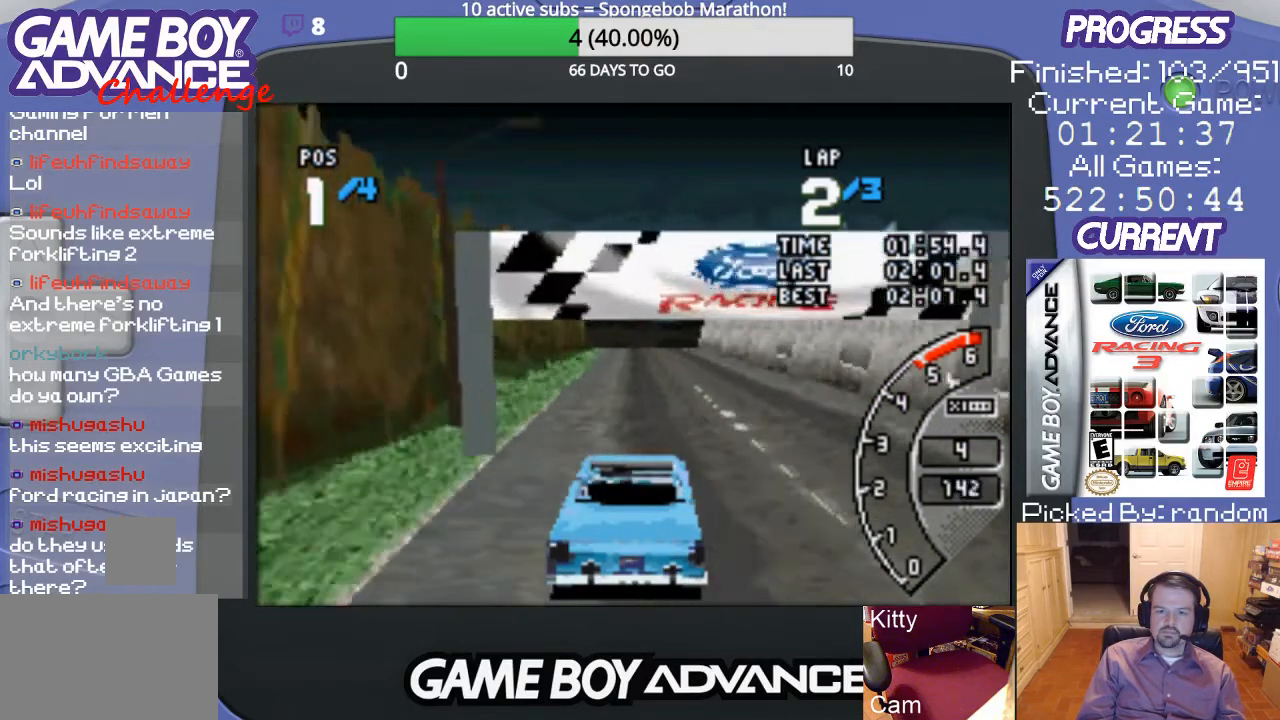
{"buttons": ["A"], "events": []}
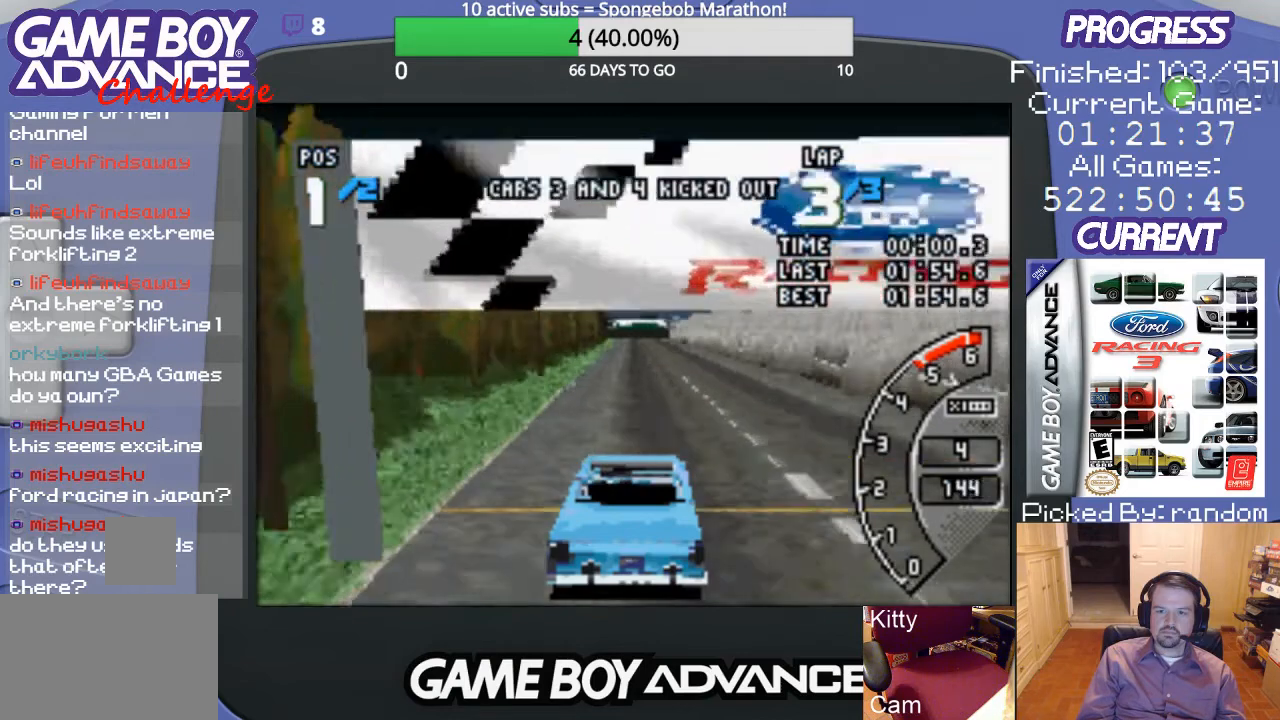
{"buttons": ["A"], "events": []}
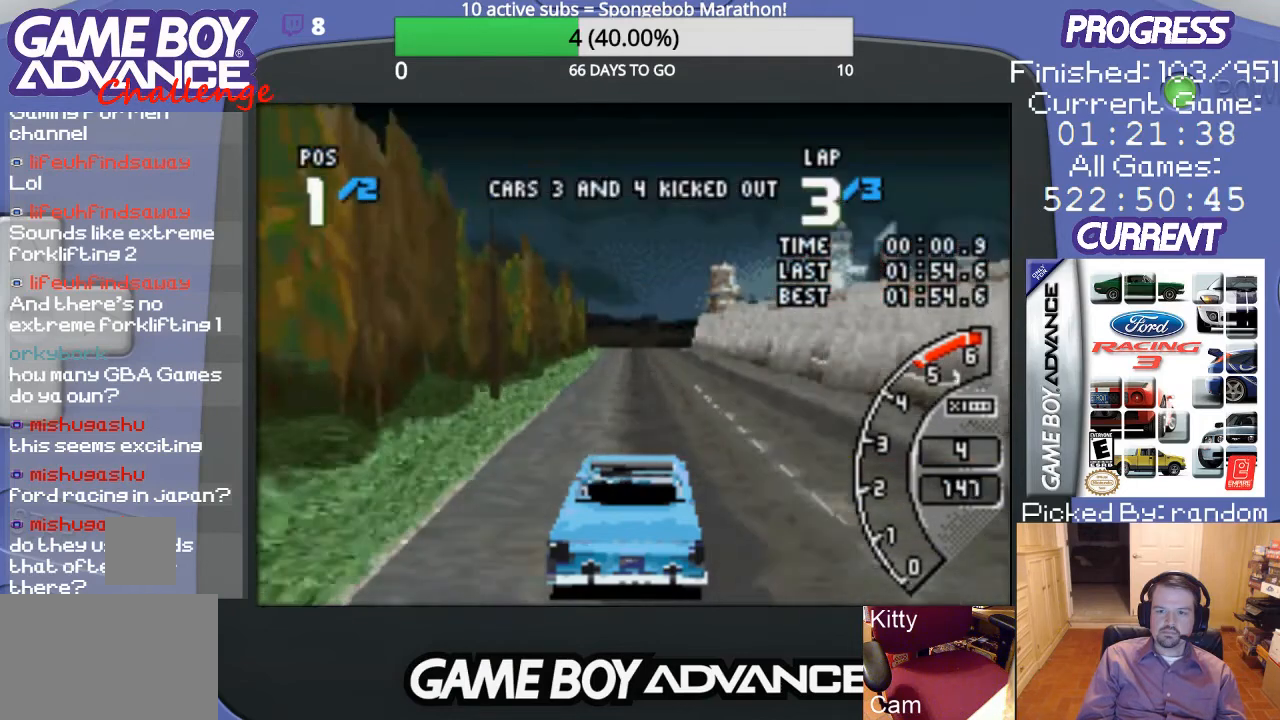
{"buttons": ["A"], "events": []}
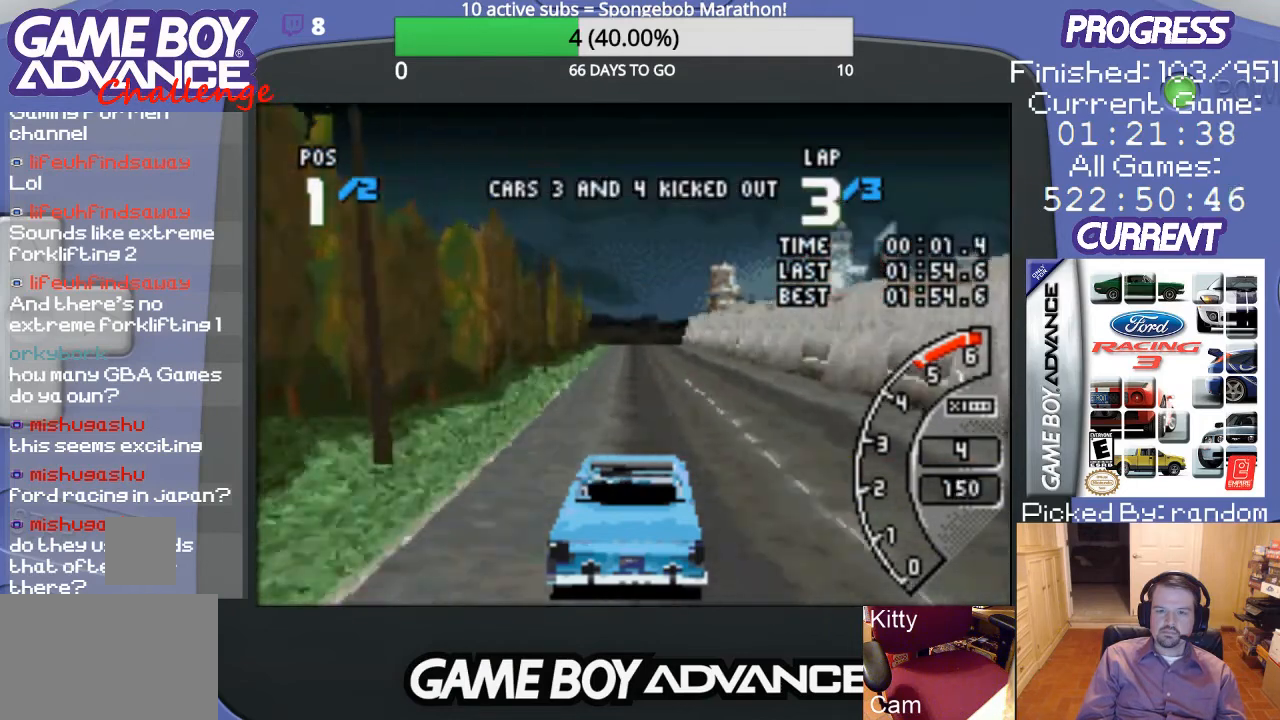
{"buttons": ["A"], "events": []}
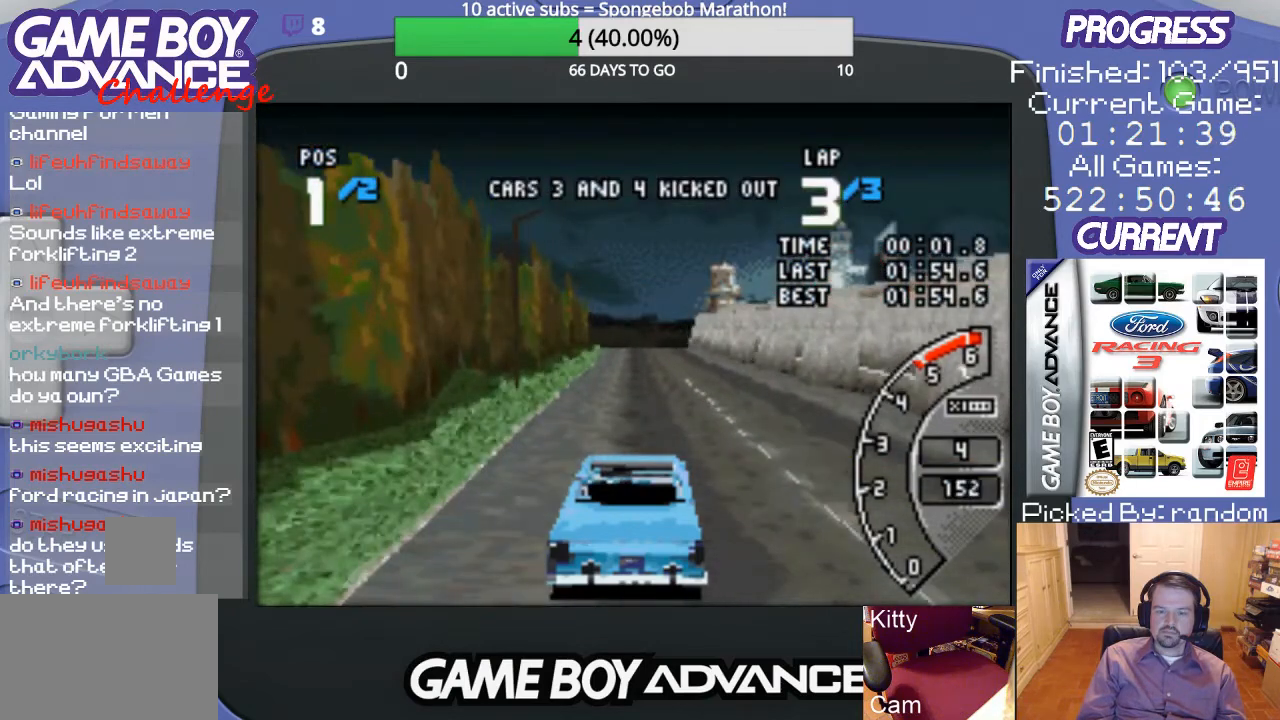
{"buttons": ["A"], "events": []}
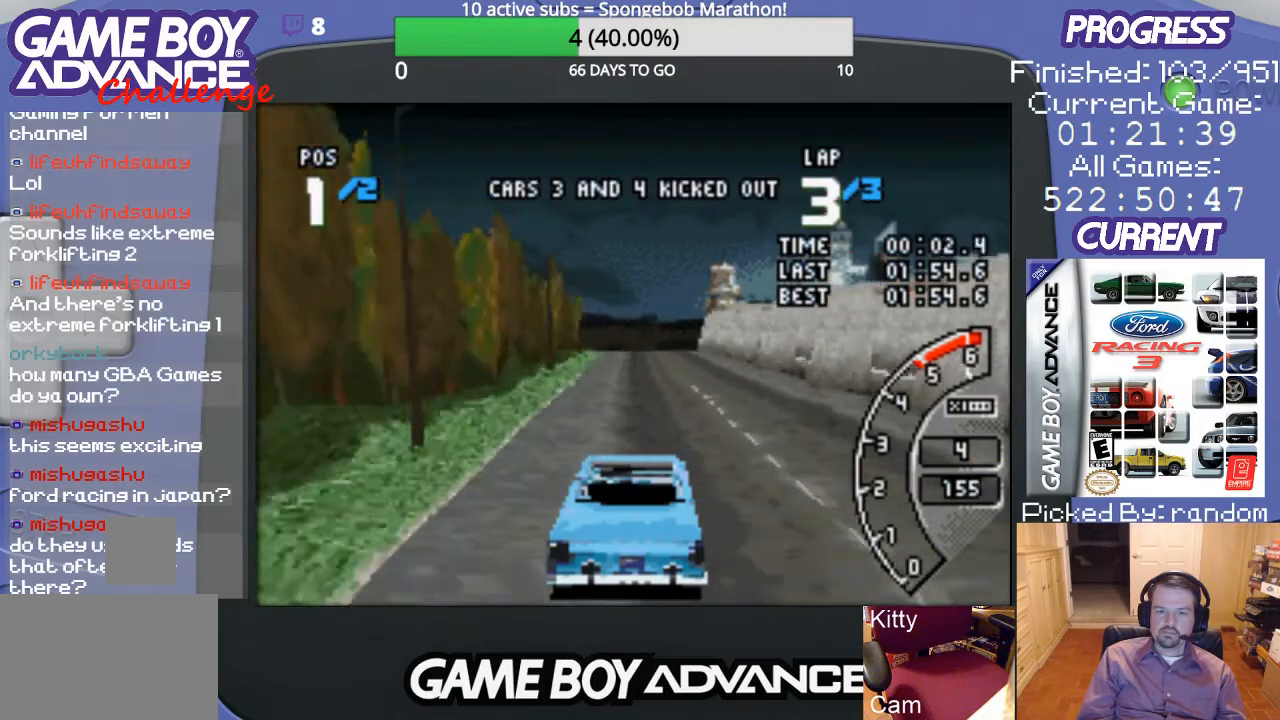
{"buttons": ["A"], "events": []}
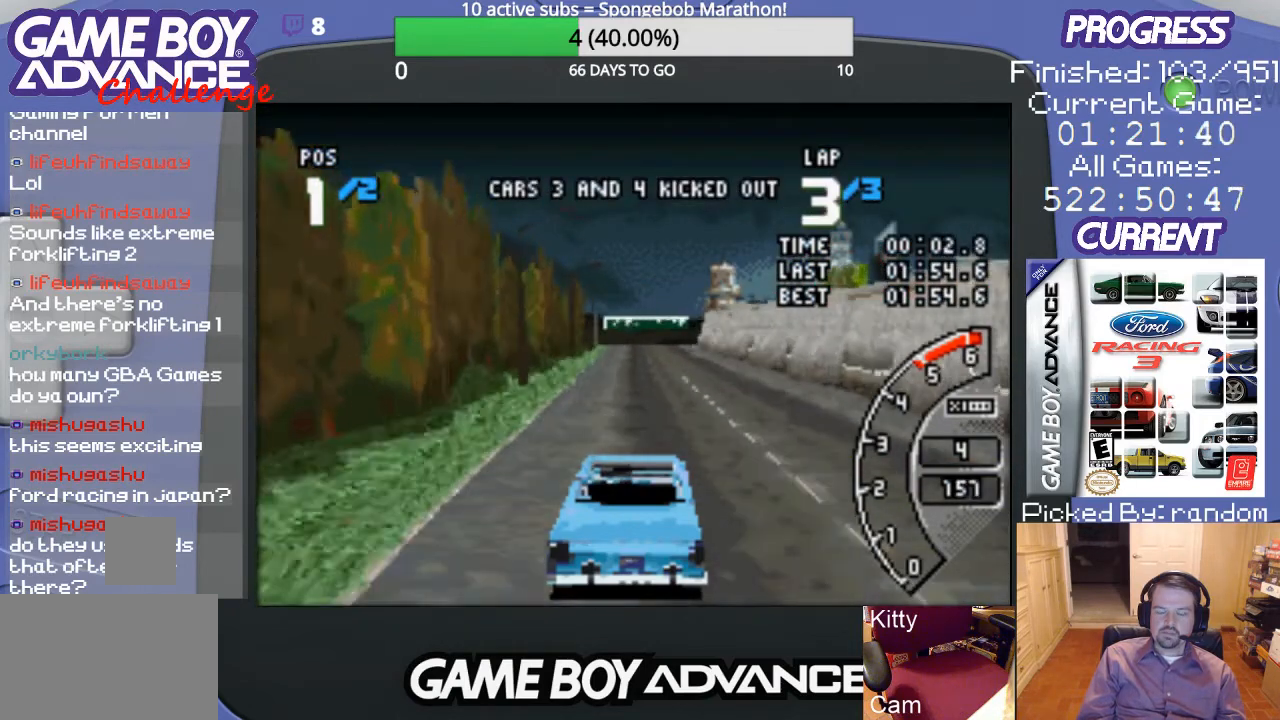
{"buttons": ["A"], "events": []}
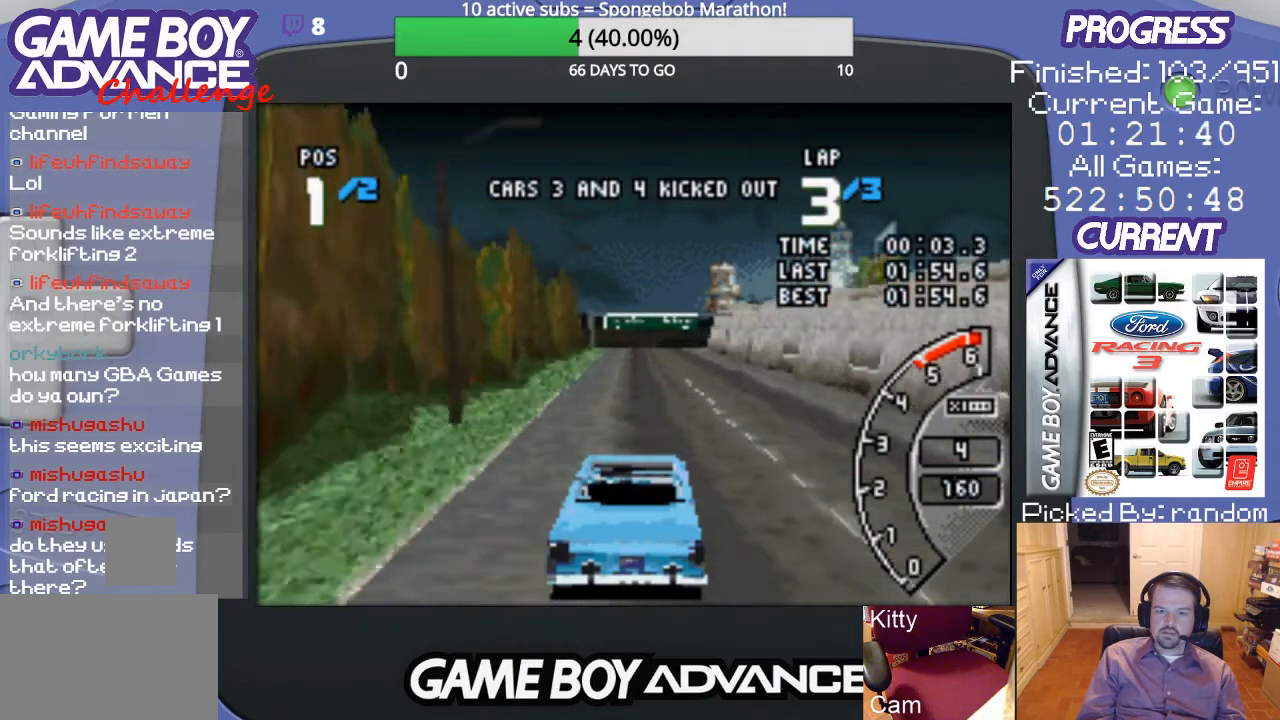
{"buttons": ["A"], "events": []}
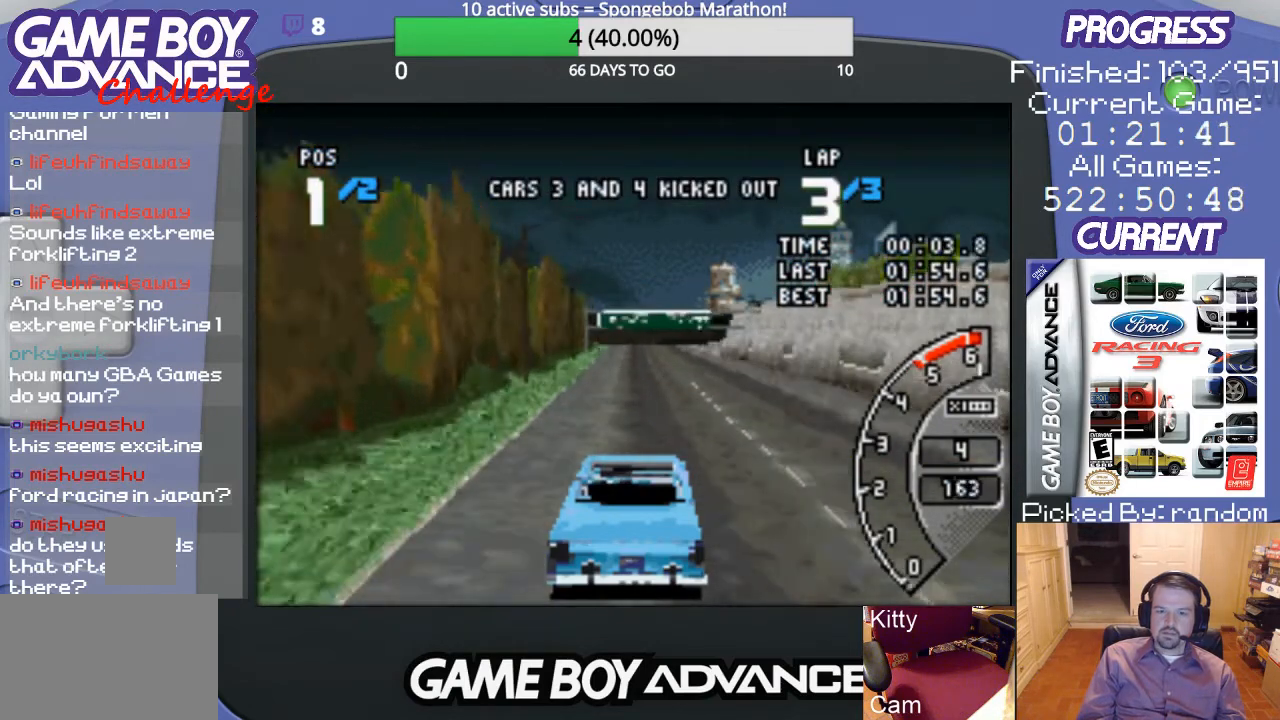
{"buttons": ["A"], "events": []}
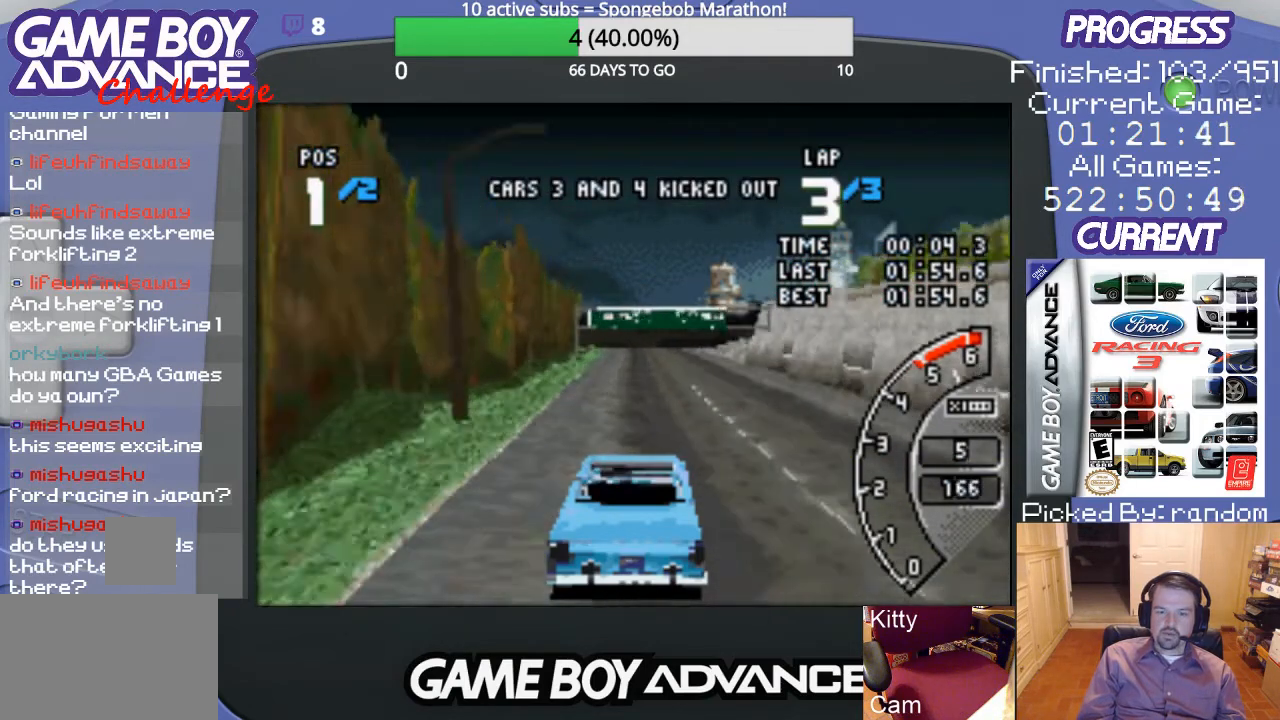
{"buttons": ["A", "DPAD_RIGHT"], "events": [[467, "DPAD_RIGHT", "down"]]}
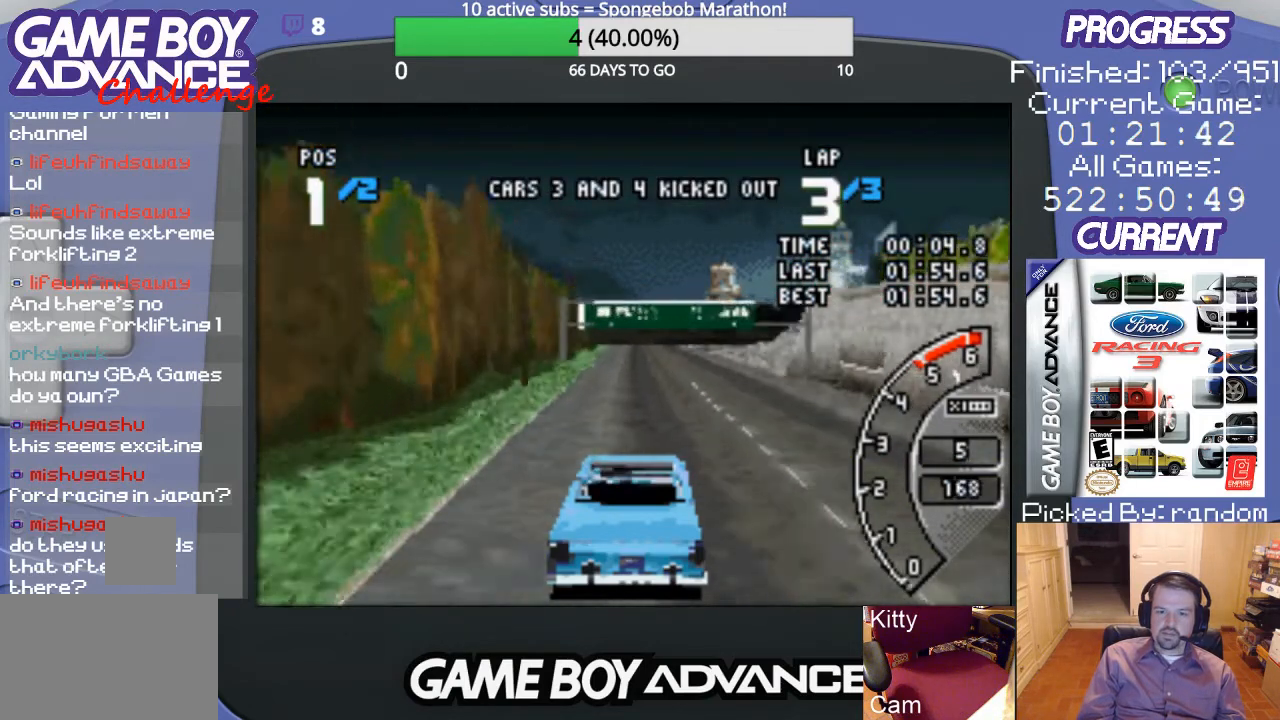
{"buttons": ["A"], "events": [[100, "DPAD_RIGHT", "up"], [267, "DPAD_RIGHT", "down"], [367, "DPAD_RIGHT", "up"]]}
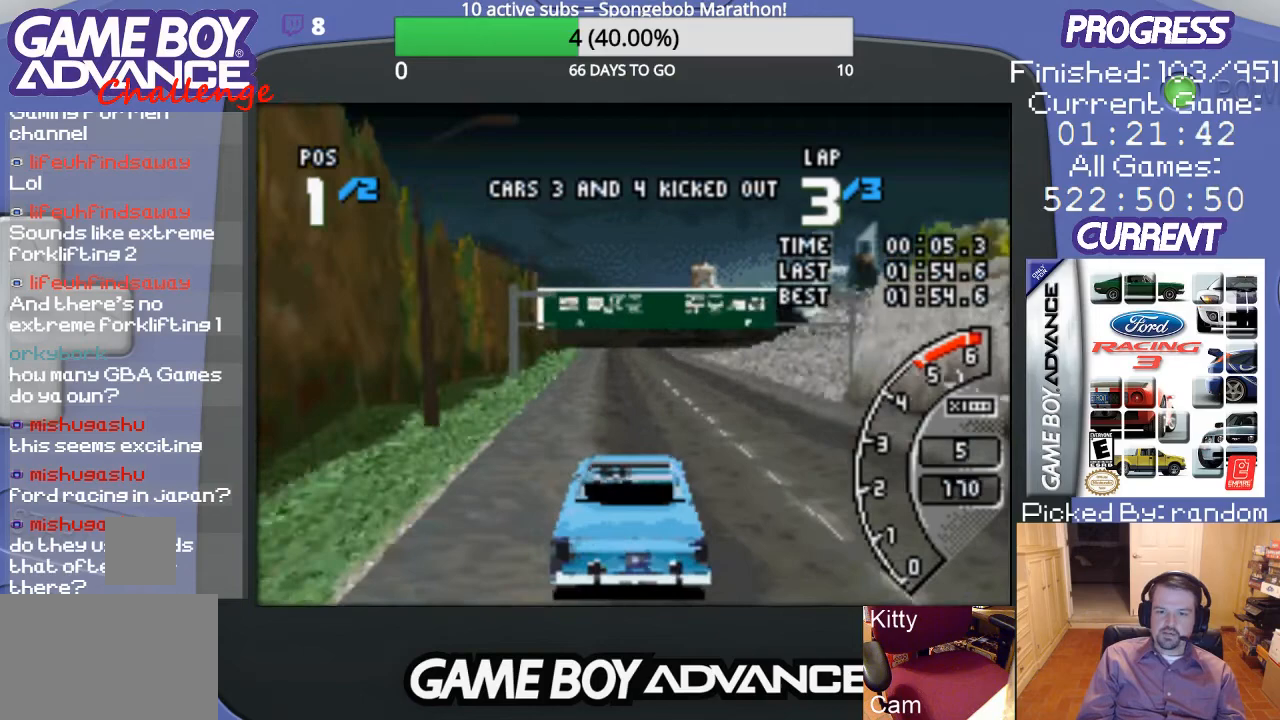
{"buttons": ["A"], "events": []}
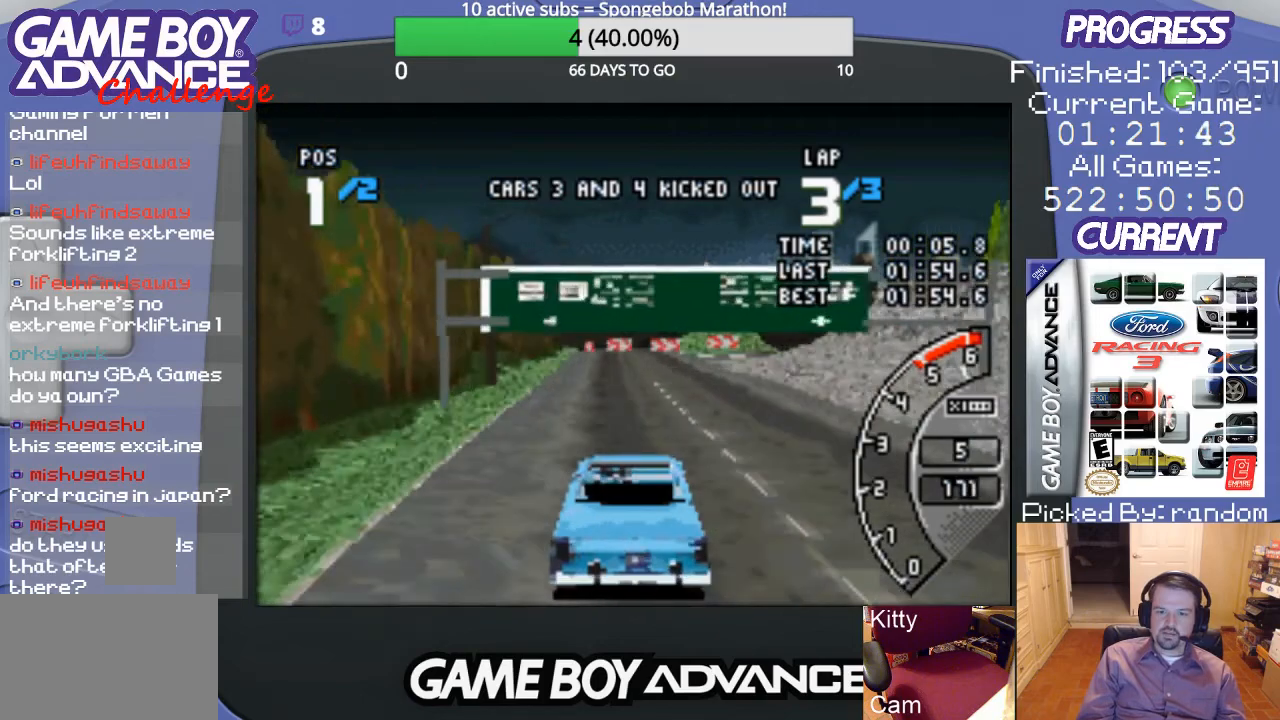
{"buttons": ["A"], "events": []}
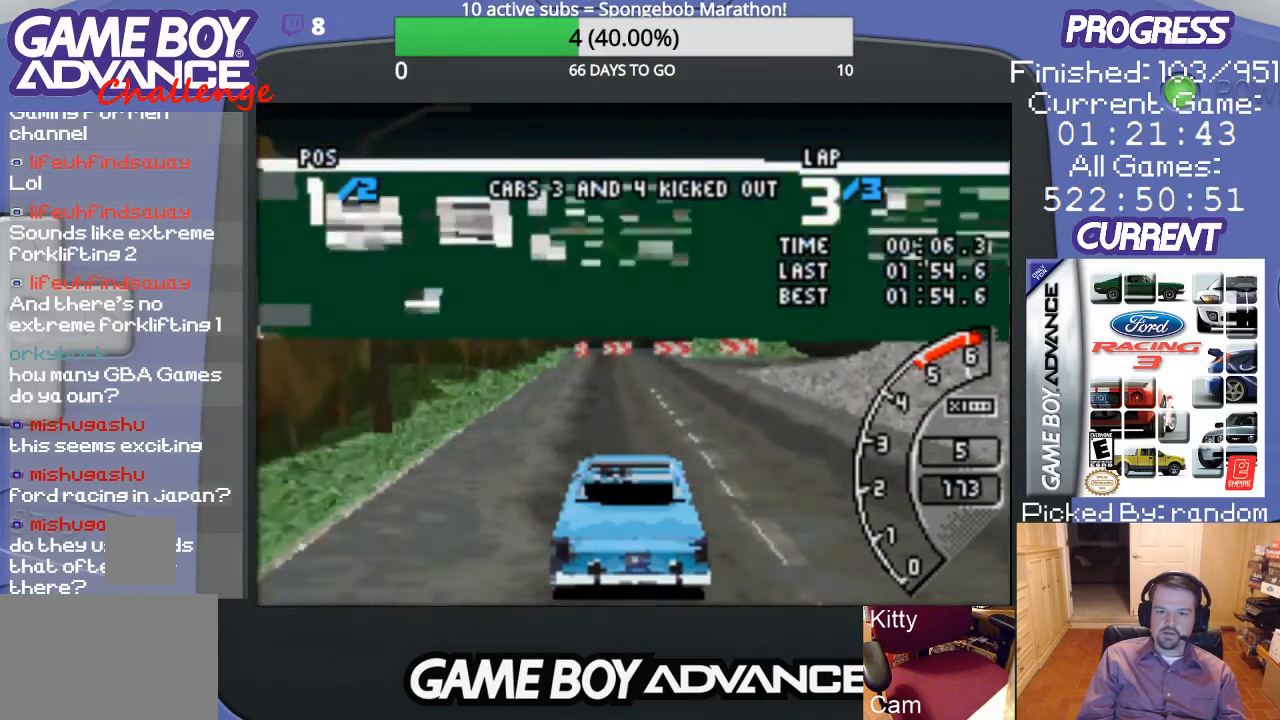
{"buttons": ["B", "DPAD_RIGHT"], "events": [[133, "DPAD_RIGHT", "down"], [267, "A", "up"], [500, "B", "down"]]}
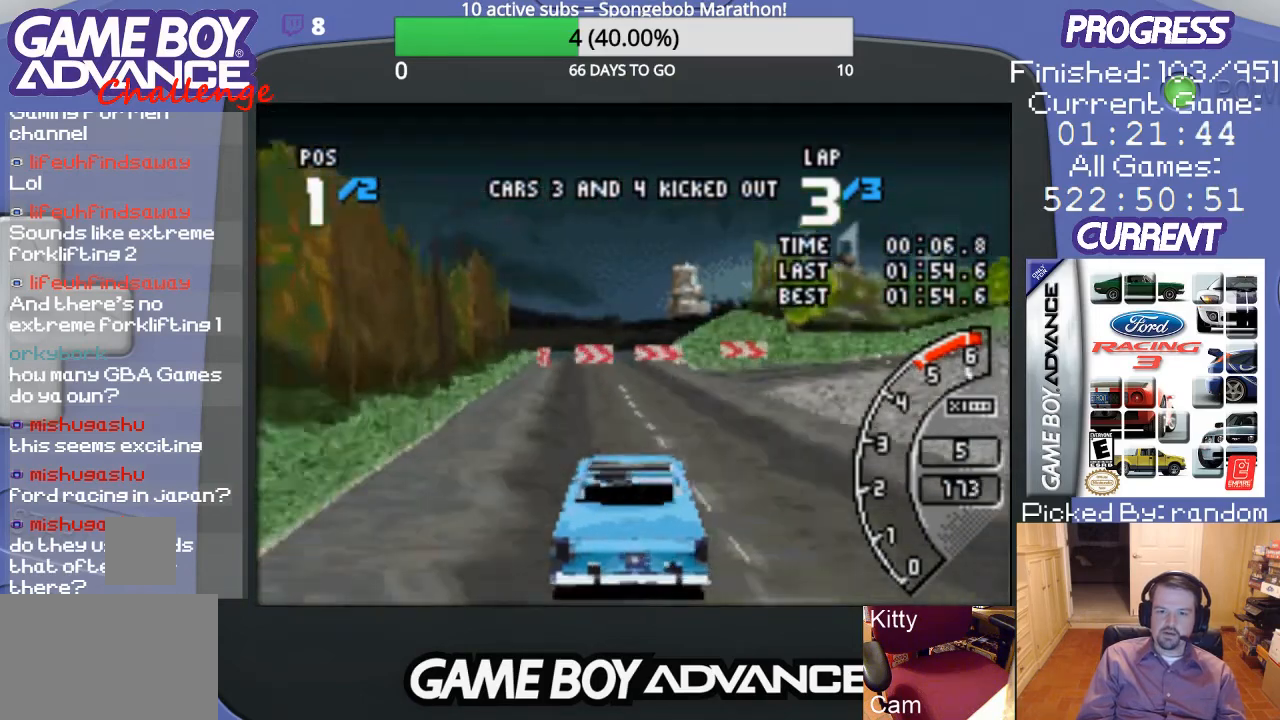
{"buttons": ["A", "DPAD_RIGHT"], "events": [[100, "B", "up"], [267, "A", "down"], [300, "DPAD_RIGHT", "up"], [367, "DPAD_RIGHT", "down"]]}